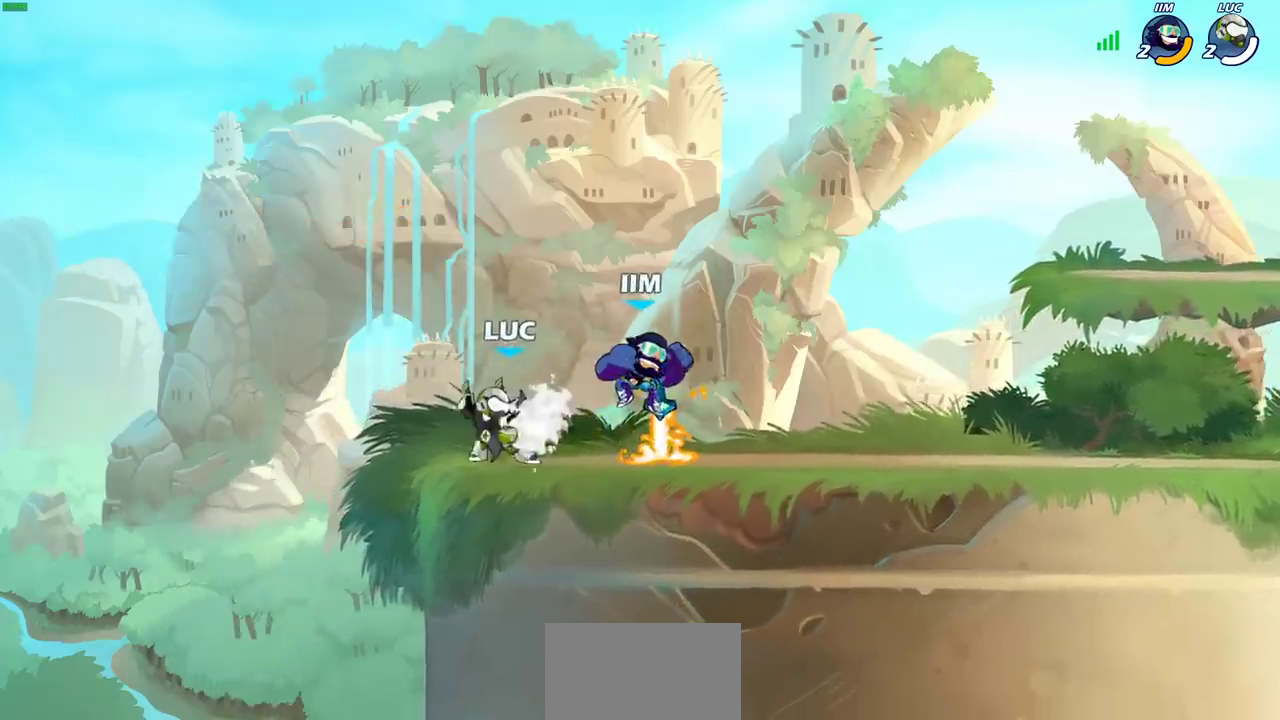
Gameplay with a controller (PlayStation layout); each line is a JSON object with the inputs held at the frame after it (dt_ms = milliseconds from this image to that frame). "events" lists button and stick changes between this image and that frame as [ms after this image, input, new state], when the widget could be followed in between. Not read: L1.
{"dt_ms": 700, "buttons": ["CIRCLE"], "left_stick": "center", "right_stick": "center", "events": [[33, "SQUARE", "up"], [133, "SQUARE", "down"], [250, "SQUARE", "up"], [283, "left_stick", "right"], [417, "R2", "down"], [517, "CIRCLE", "down"], [517, "left_stick", "up-left"], [533, "R2", "up"], [633, "left_stick", "center"]]}
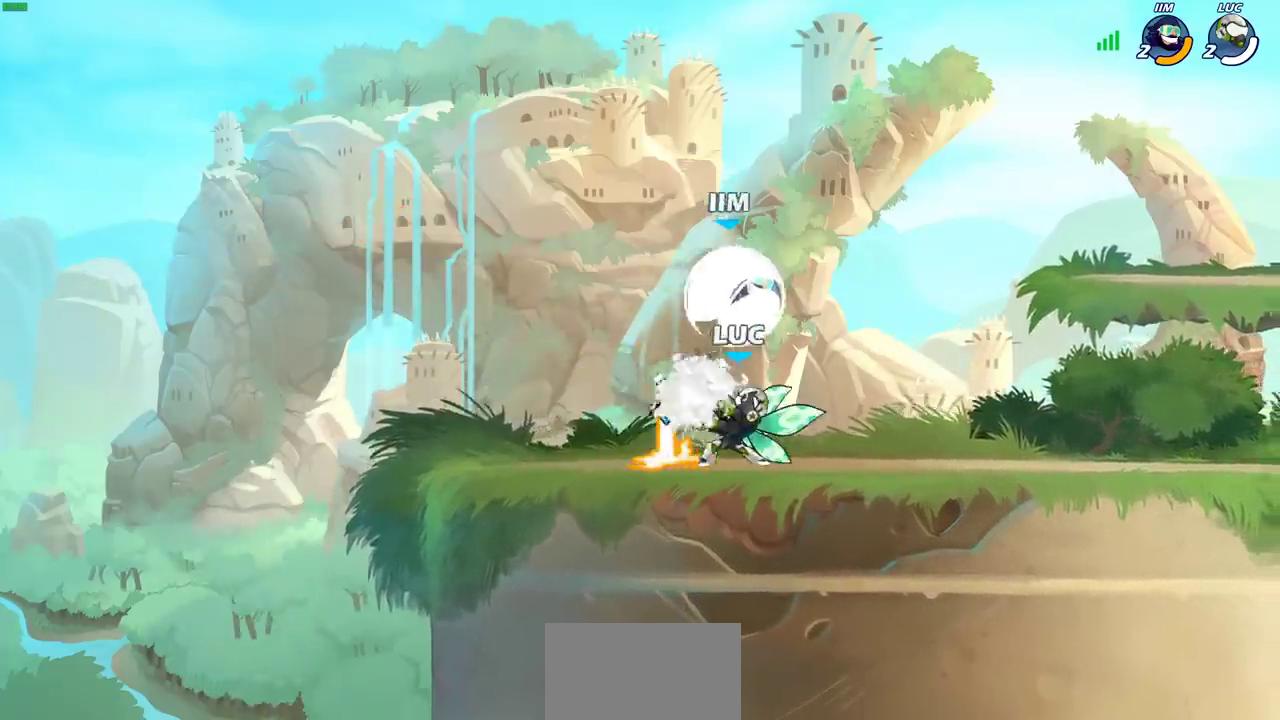
{"dt_ms": 300, "buttons": [], "left_stick": "center", "right_stick": "center", "events": [[300, "CIRCLE", "up"]]}
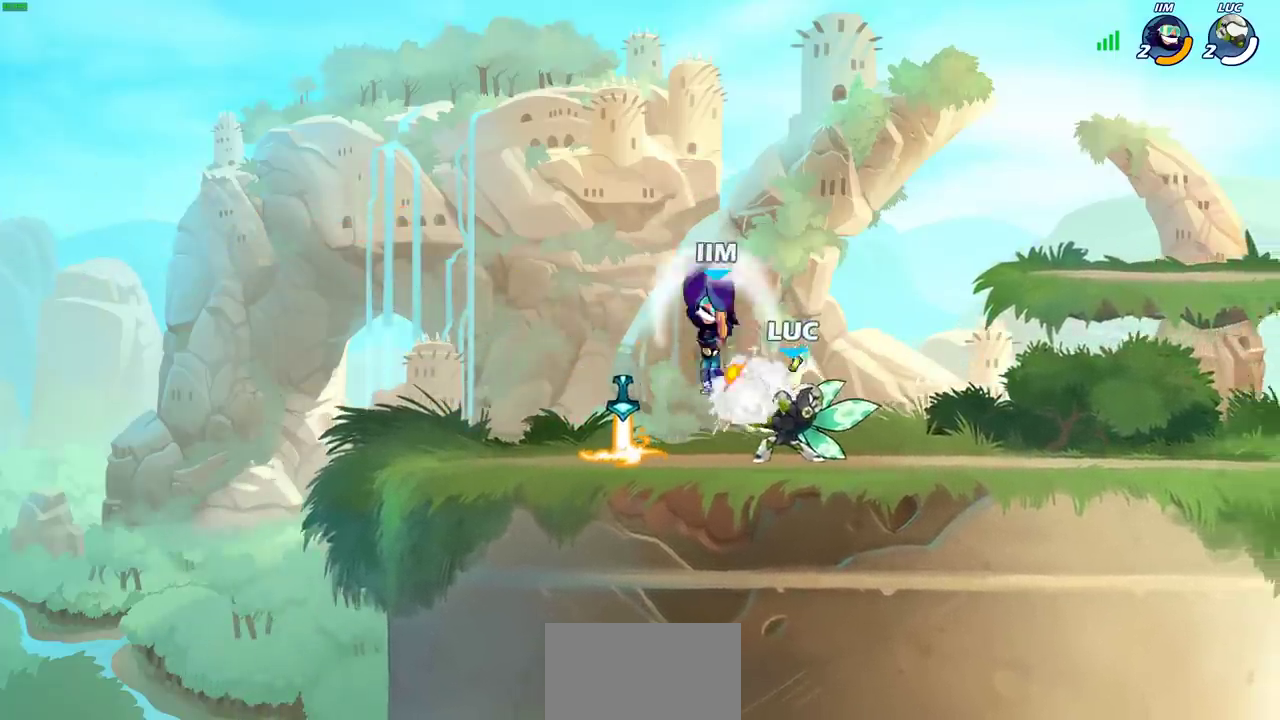
{"dt_ms": 500, "buttons": [], "left_stick": "center", "right_stick": "center", "events": []}
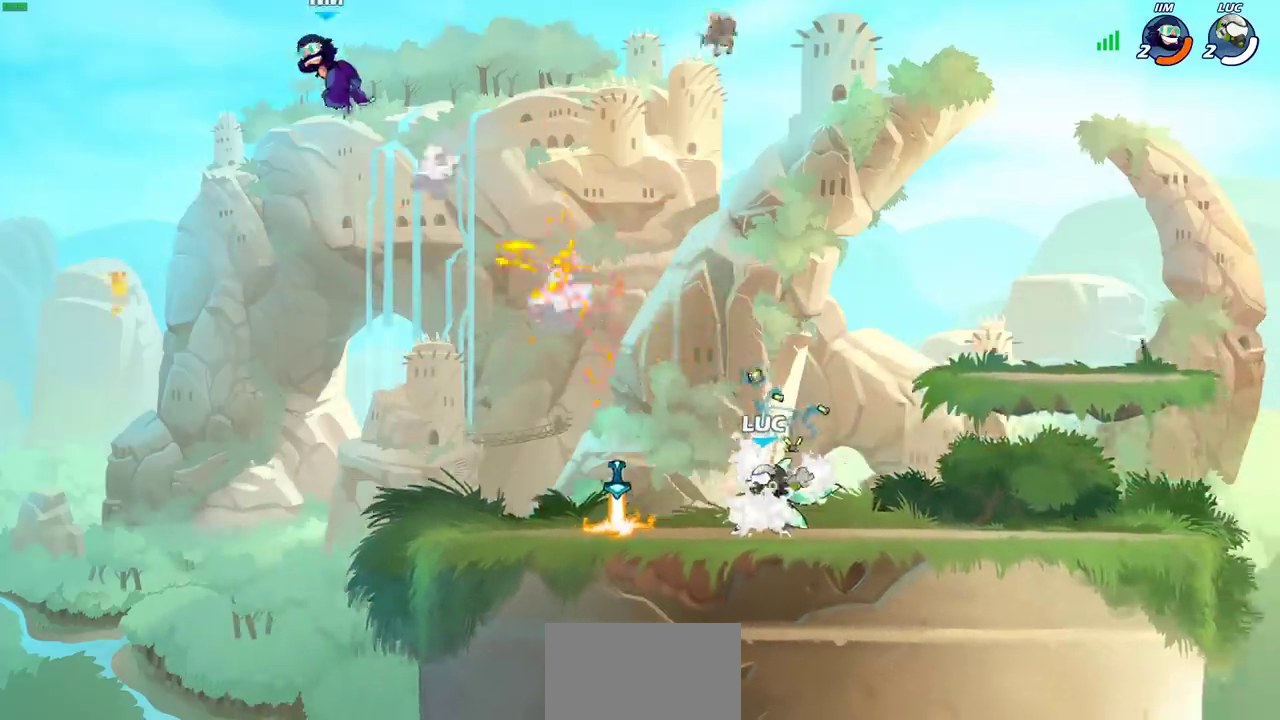
{"dt_ms": 300, "buttons": [], "left_stick": "center", "right_stick": "center", "events": []}
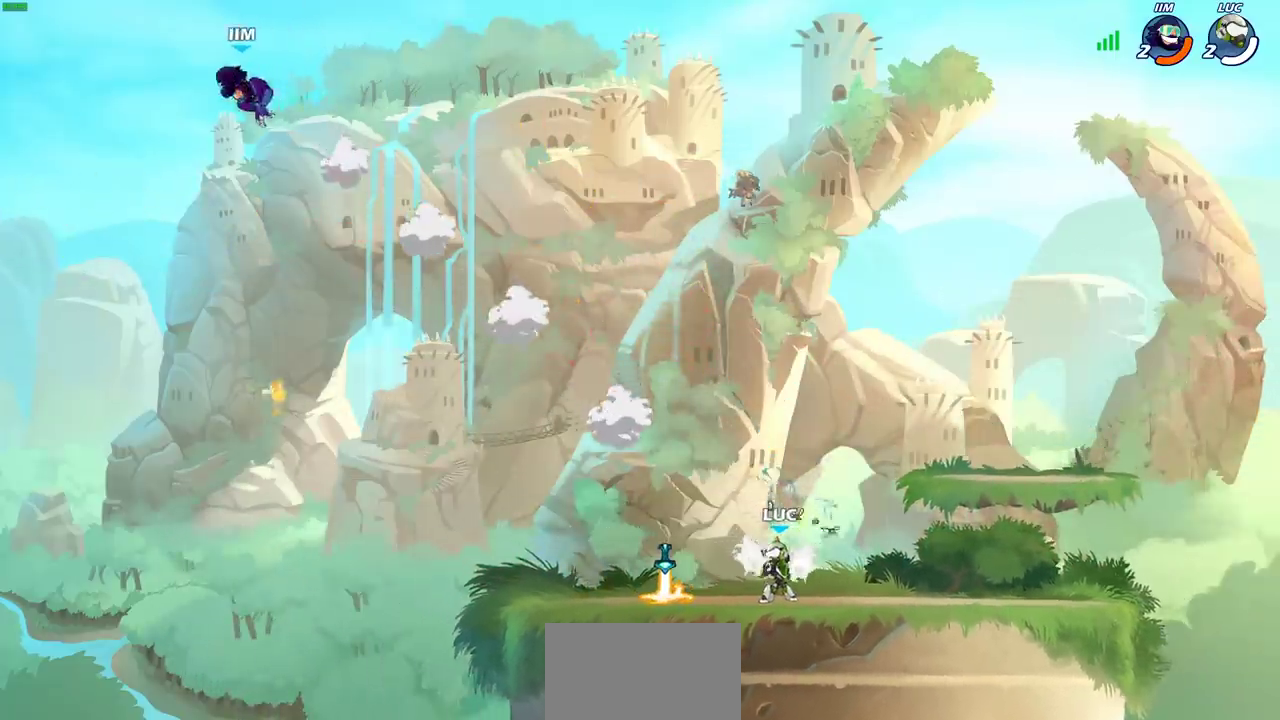
{"dt_ms": 700, "buttons": [], "left_stick": "center", "right_stick": "center", "events": []}
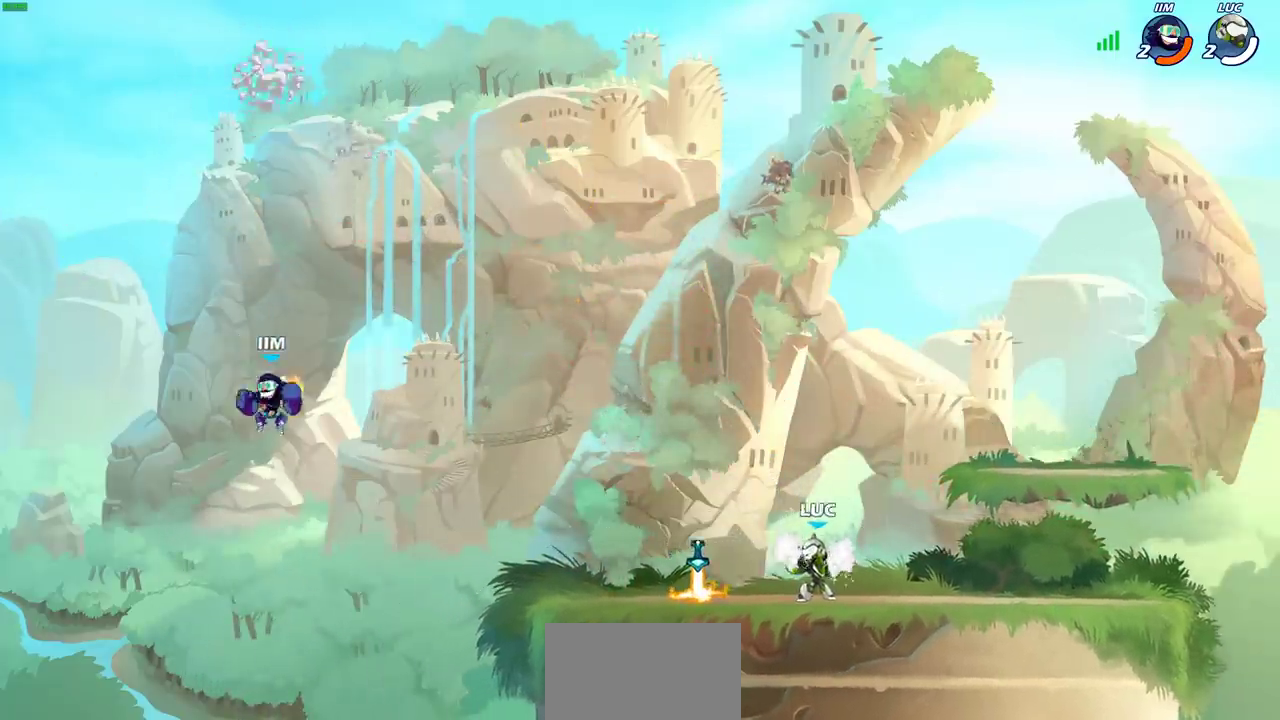
{"dt_ms": 400, "buttons": [], "left_stick": "left", "right_stick": "center", "events": [[300, "left_stick", "left"]]}
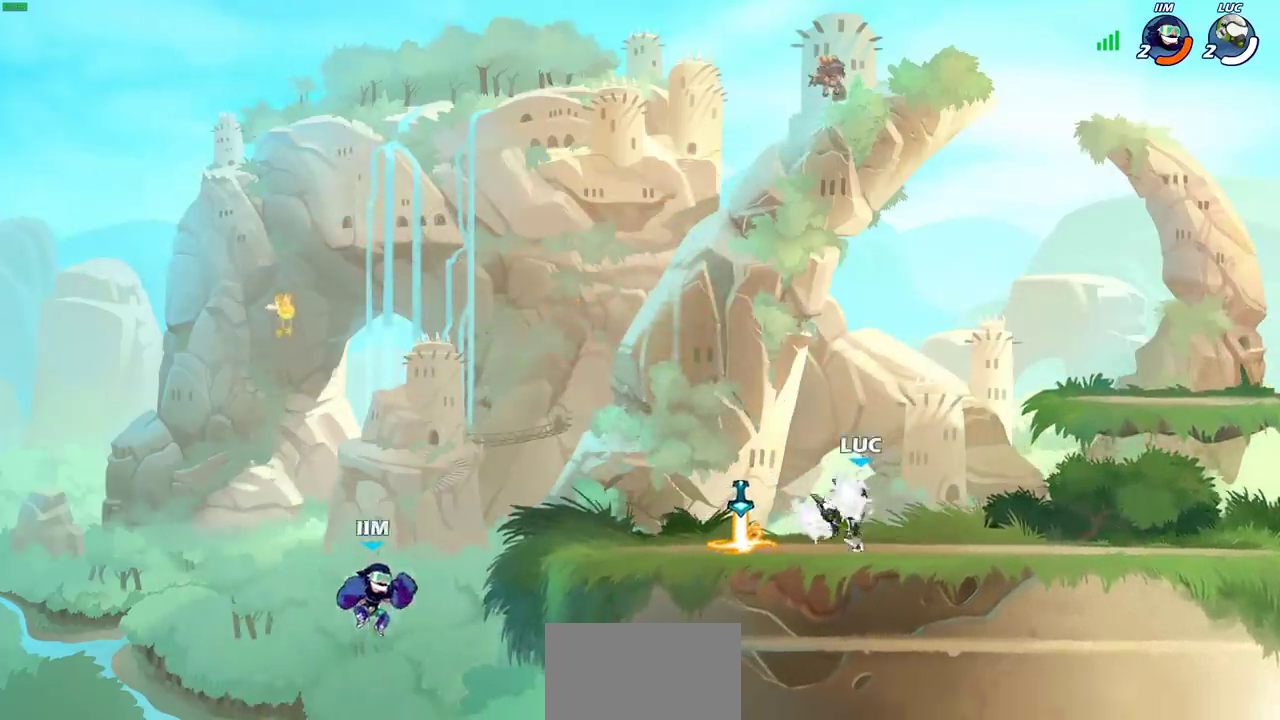
{"dt_ms": 600, "buttons": ["CIRCLE"], "left_stick": "down", "right_stick": "center", "events": [[167, "left_stick", "down-left"], [267, "CIRCLE", "down"], [267, "R2", "down"], [400, "R2", "up"], [417, "left_stick", "down"]]}
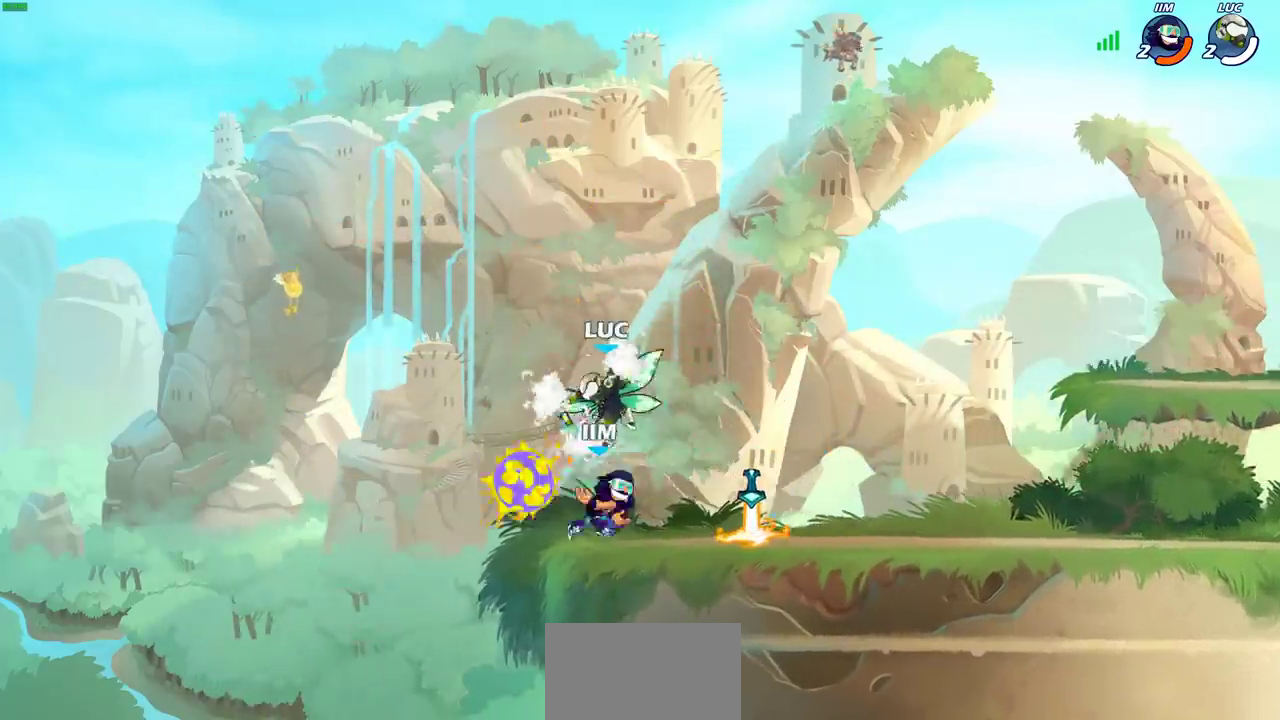
{"dt_ms": 700, "buttons": [], "left_stick": "center", "right_stick": "center", "events": [[667, "CIRCLE", "up"], [667, "left_stick", "center"]]}
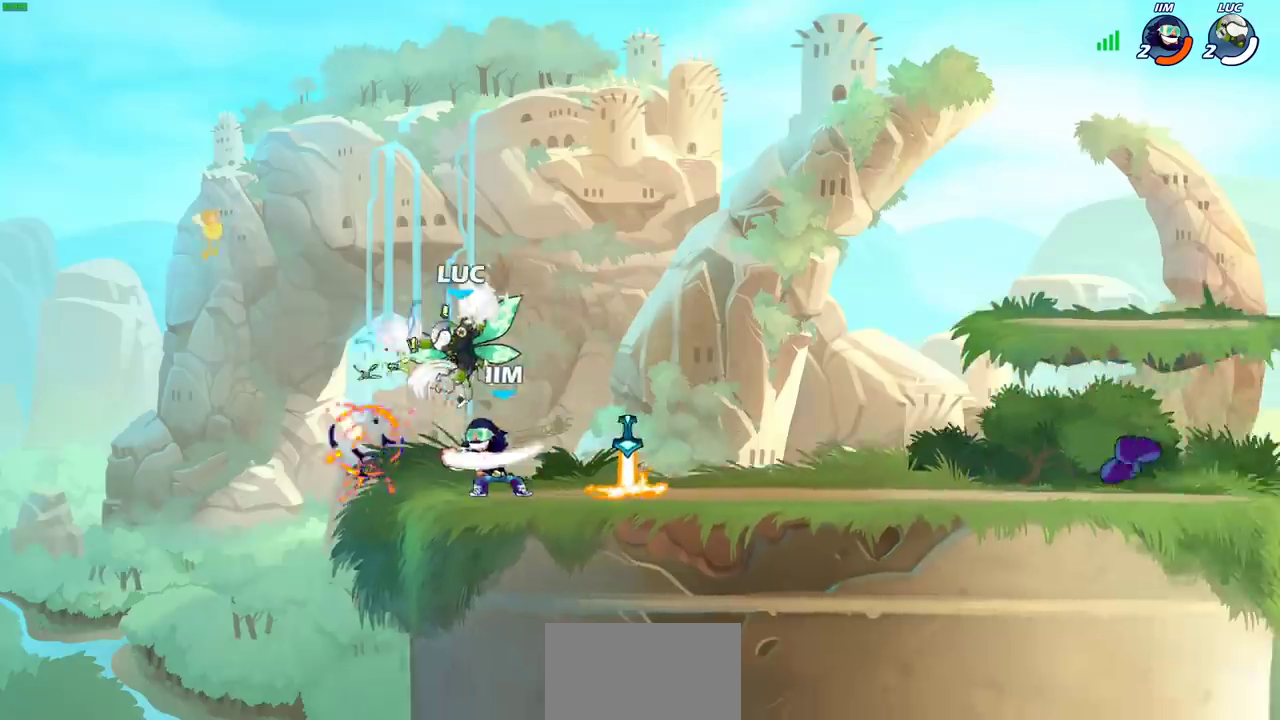
{"dt_ms": 300, "buttons": ["CROSS"], "left_stick": "up-right", "right_stick": "center", "events": [[233, "CROSS", "down"], [250, "left_stick", "up-right"]]}
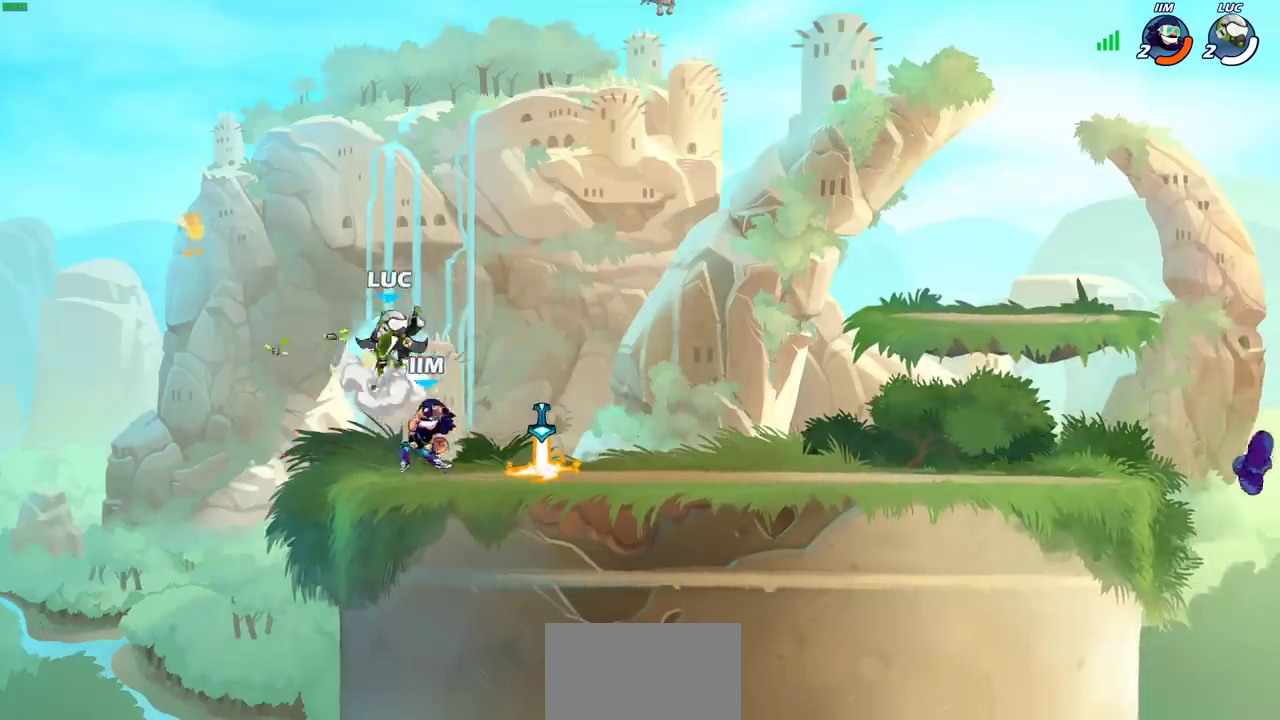
{"dt_ms": 400, "buttons": ["SQUARE"], "left_stick": "down", "right_stick": "center", "events": [[17, "R2", "down"], [150, "CROSS", "up"], [217, "R2", "up"], [250, "left_stick", "right"], [333, "left_stick", "down"], [400, "SQUARE", "down"]]}
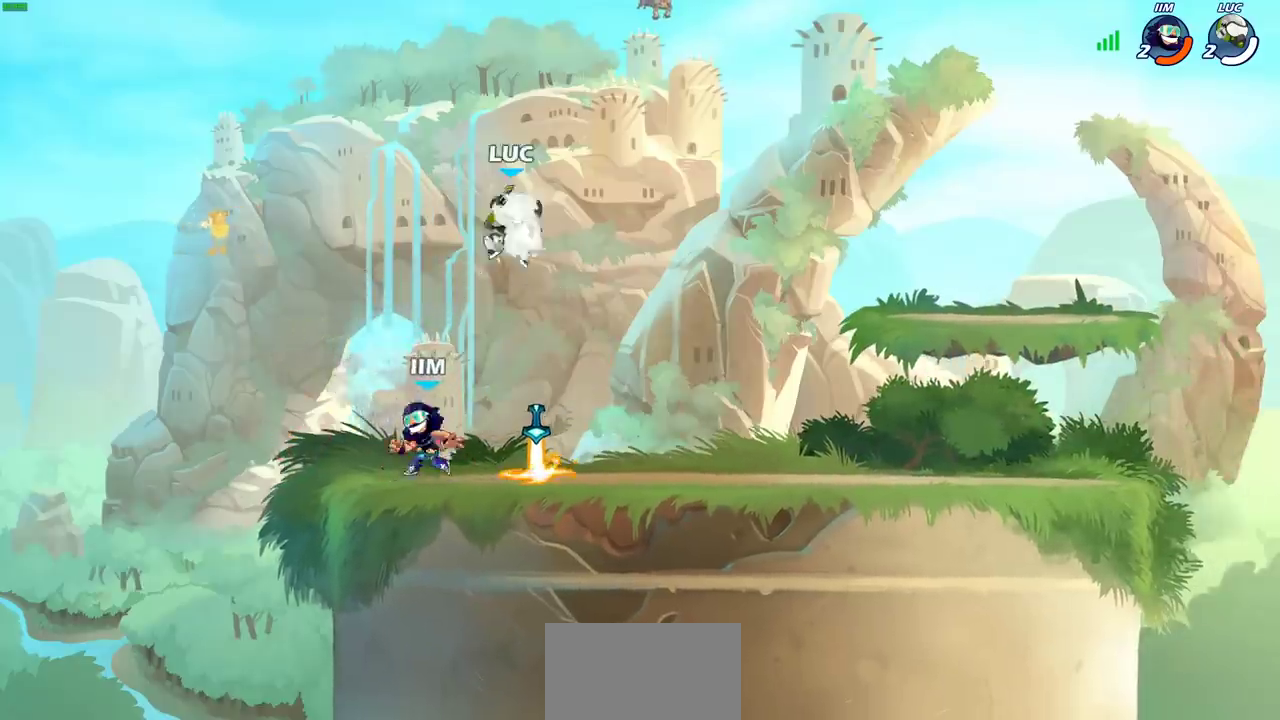
{"dt_ms": 600, "buttons": [], "left_stick": "center", "right_stick": "center", "events": [[100, "SQUARE", "up"], [150, "left_stick", "down-left"], [317, "left_stick", "left"], [400, "left_stick", "center"]]}
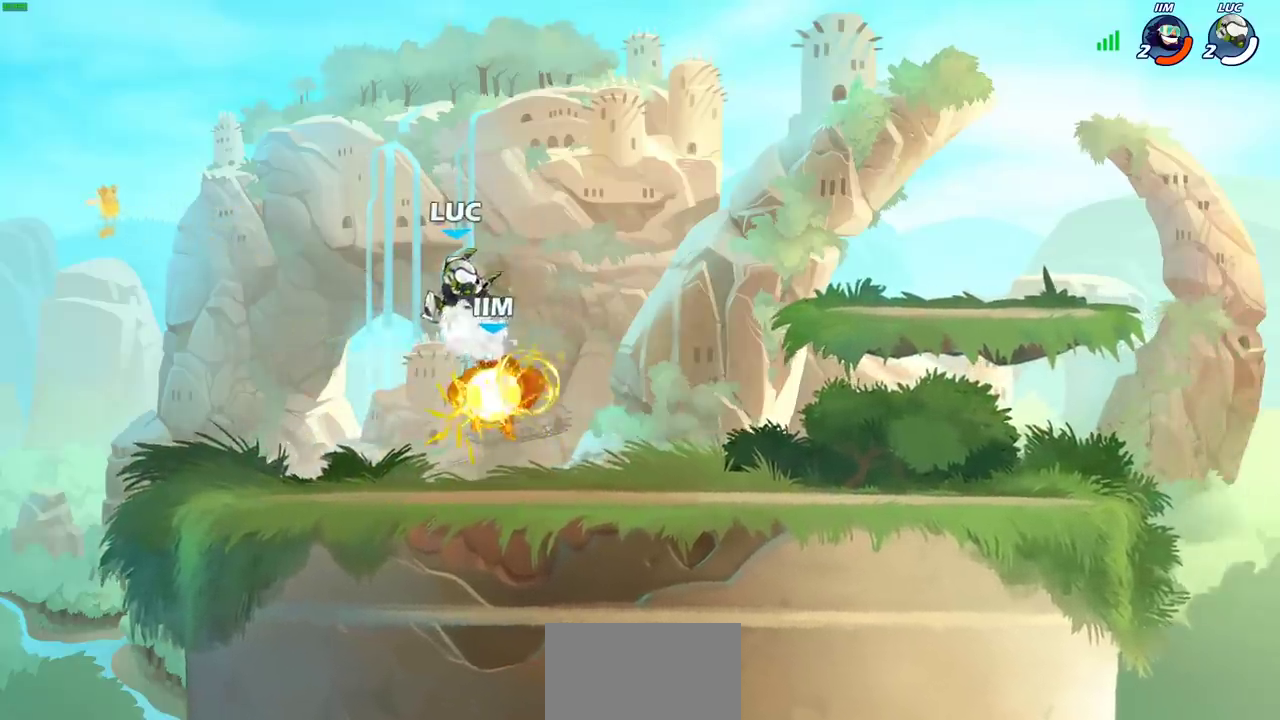
{"dt_ms": 500, "buttons": ["SQUARE"], "left_stick": "center", "right_stick": "center", "events": [[250, "R2", "down"], [300, "SQUARE", "down"], [367, "R2", "up"], [383, "SQUARE", "up"], [450, "SQUARE", "down"]]}
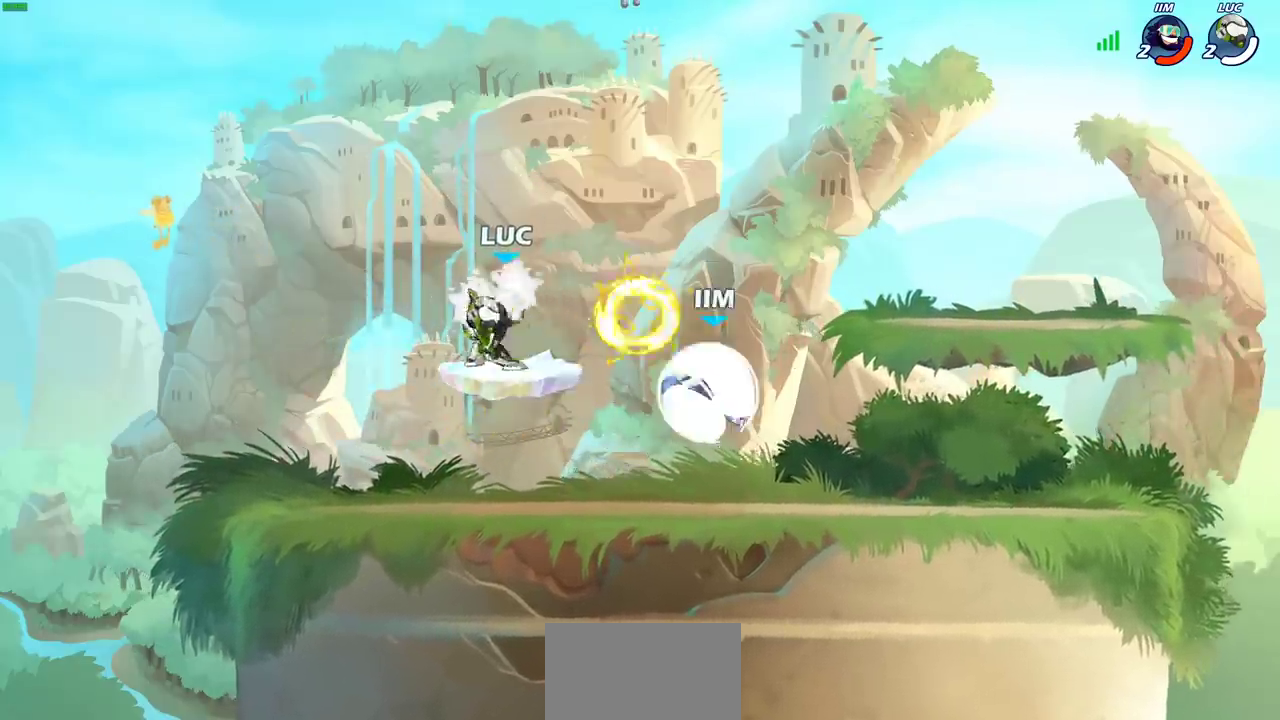
{"dt_ms": 700, "buttons": ["CROSS"], "left_stick": "right", "right_stick": "center", "events": [[67, "SQUARE", "up"], [133, "SQUARE", "down"], [233, "SQUARE", "up"], [300, "SQUARE", "down"], [383, "SQUARE", "up"], [383, "left_stick", "up"], [450, "left_stick", "up-right"], [467, "CROSS", "down"], [567, "left_stick", "right"]]}
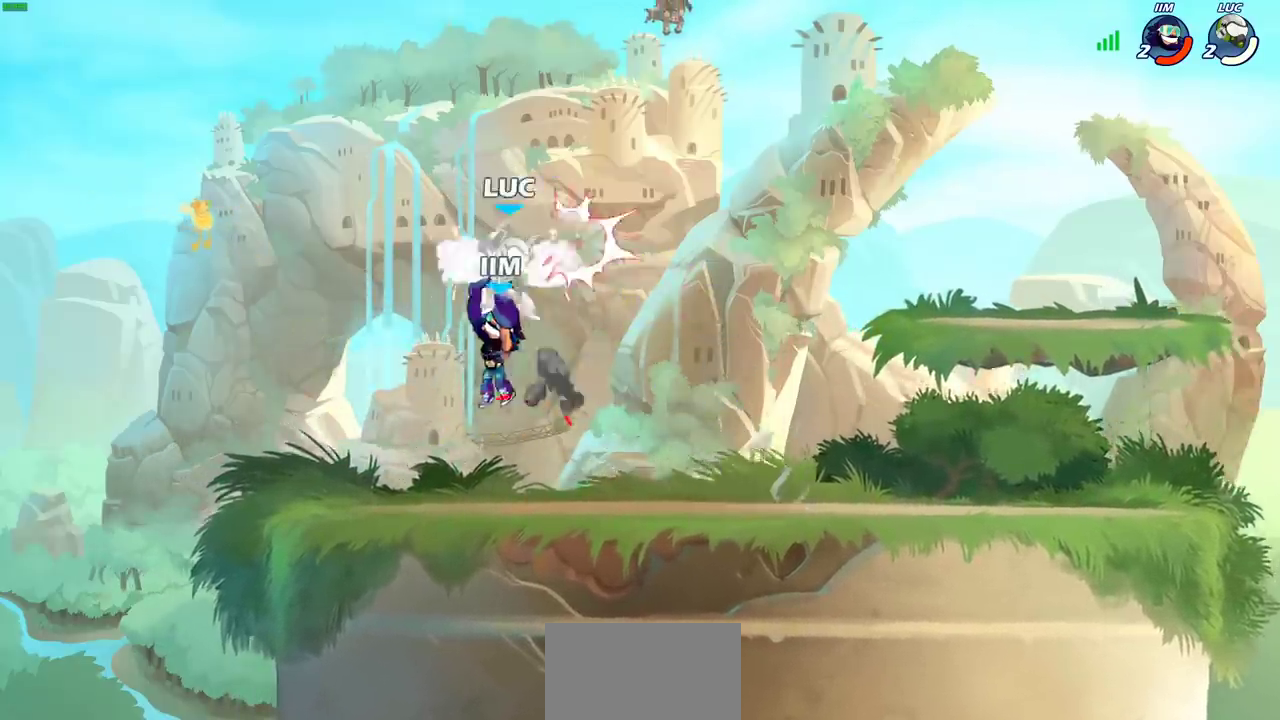
{"dt_ms": 300, "buttons": [], "left_stick": "up", "right_stick": "center", "events": [[17, "CROSS", "up"], [83, "left_stick", "down"], [150, "left_stick", "down-left"], [267, "left_stick", "up"]]}
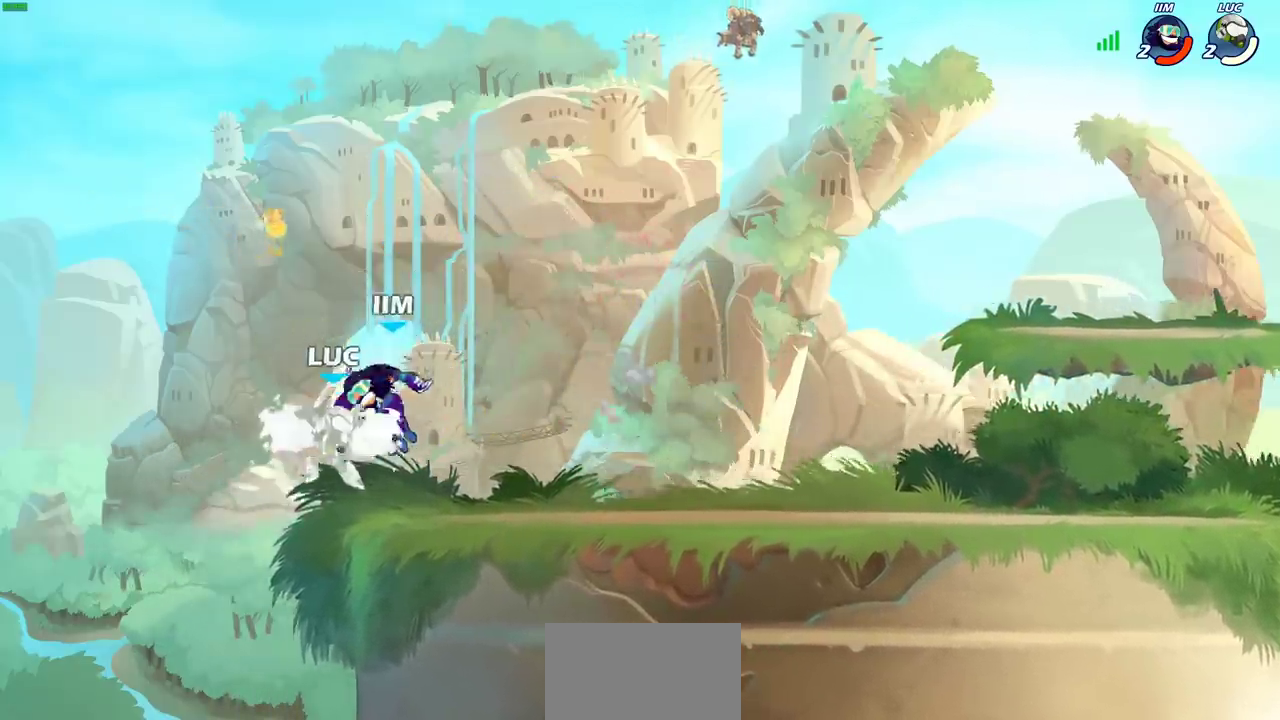
{"dt_ms": 500, "buttons": [], "left_stick": "center", "right_stick": "center"}
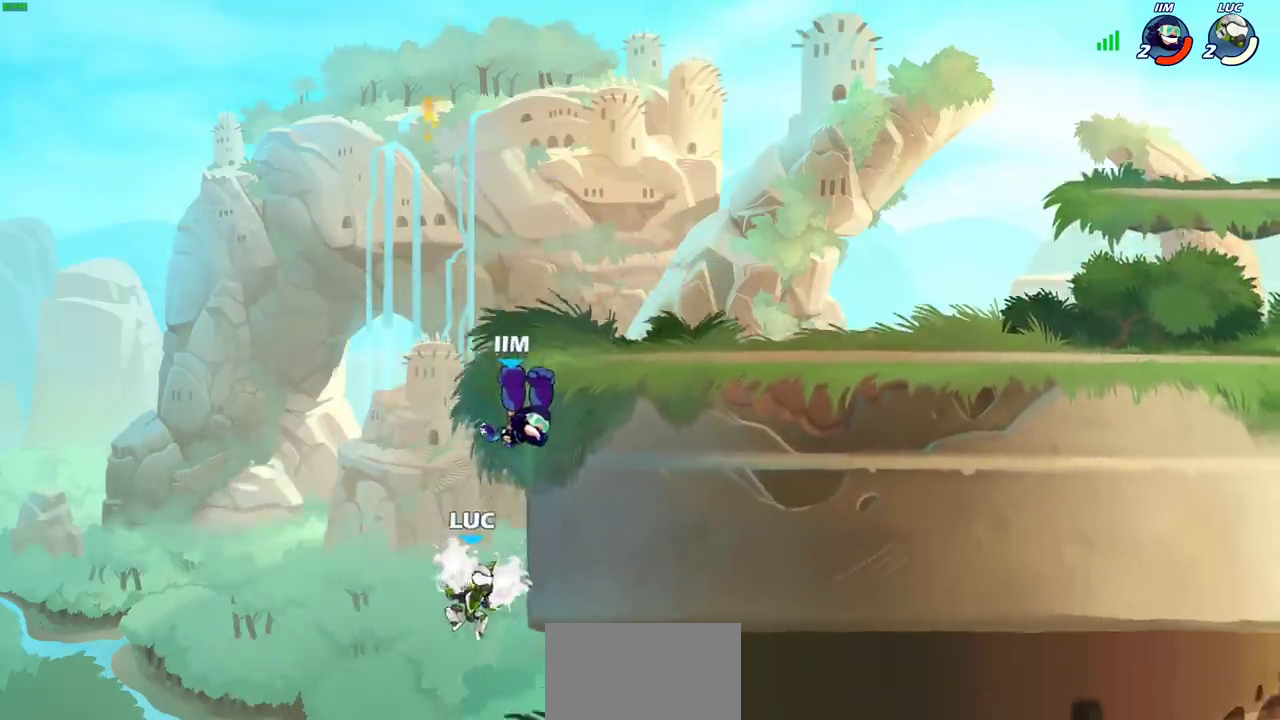
{"dt_ms": 500, "buttons": [], "left_stick": "right", "right_stick": "center", "events": [[33, "CIRCLE", "down"], [83, "CIRCLE", "up"], [200, "left_stick", "left"], [267, "left_stick", "center"], [433, "left_stick", "right"]]}
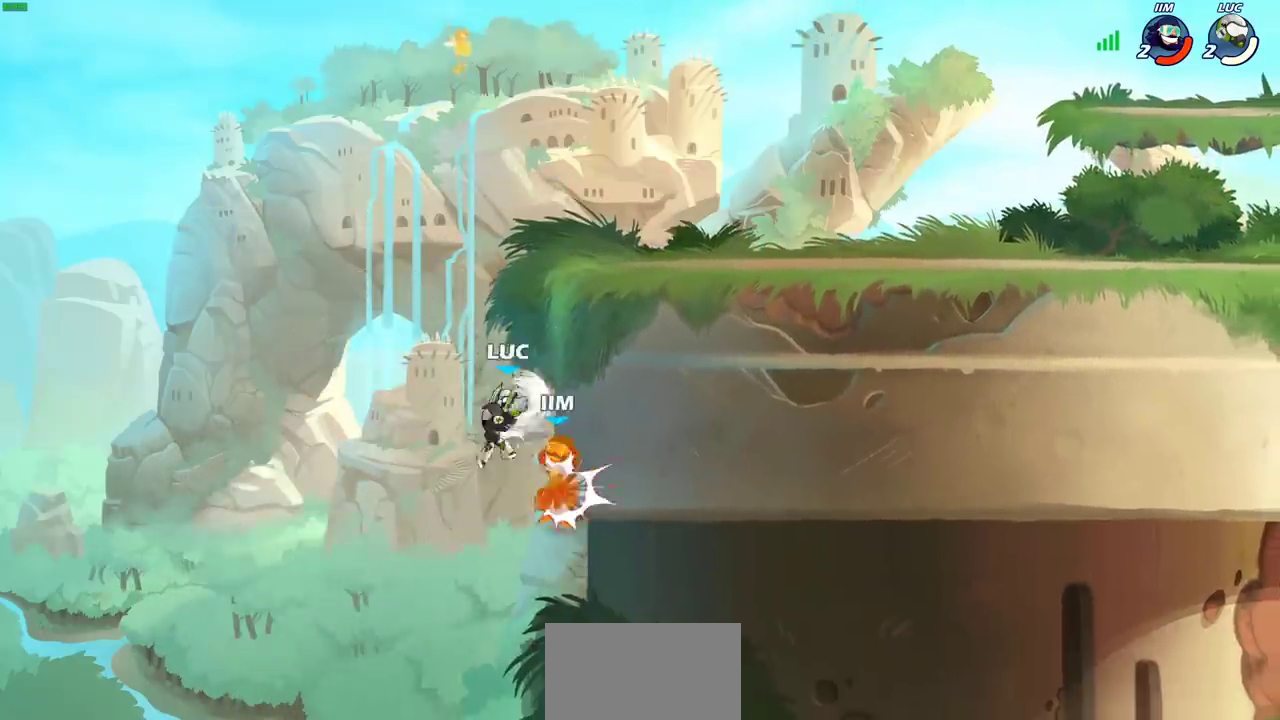
{"dt_ms": 600, "buttons": [], "left_stick": "right", "right_stick": "center", "events": [[233, "left_stick", "center"], [317, "left_stick", "down-right"], [400, "left_stick", "right"]]}
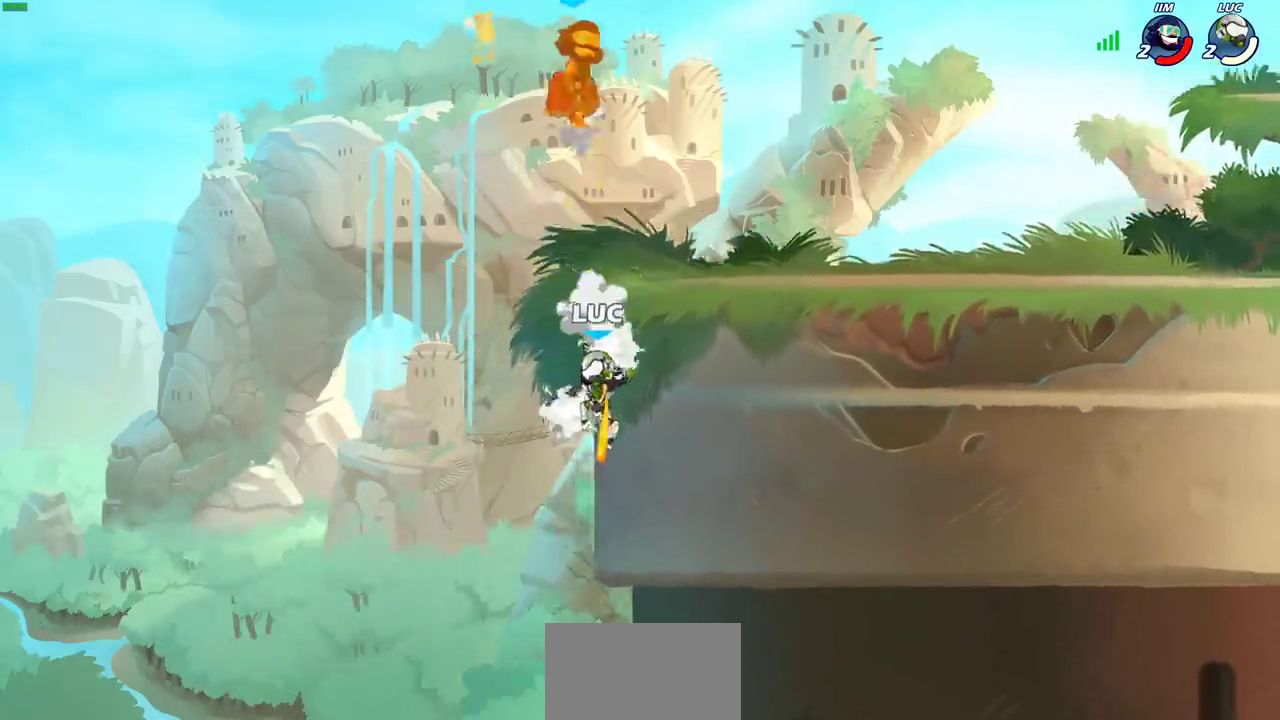
{"dt_ms": 400, "buttons": [], "left_stick": "right", "right_stick": "center", "events": [[150, "CROSS", "down"], [300, "CROSS", "up"]]}
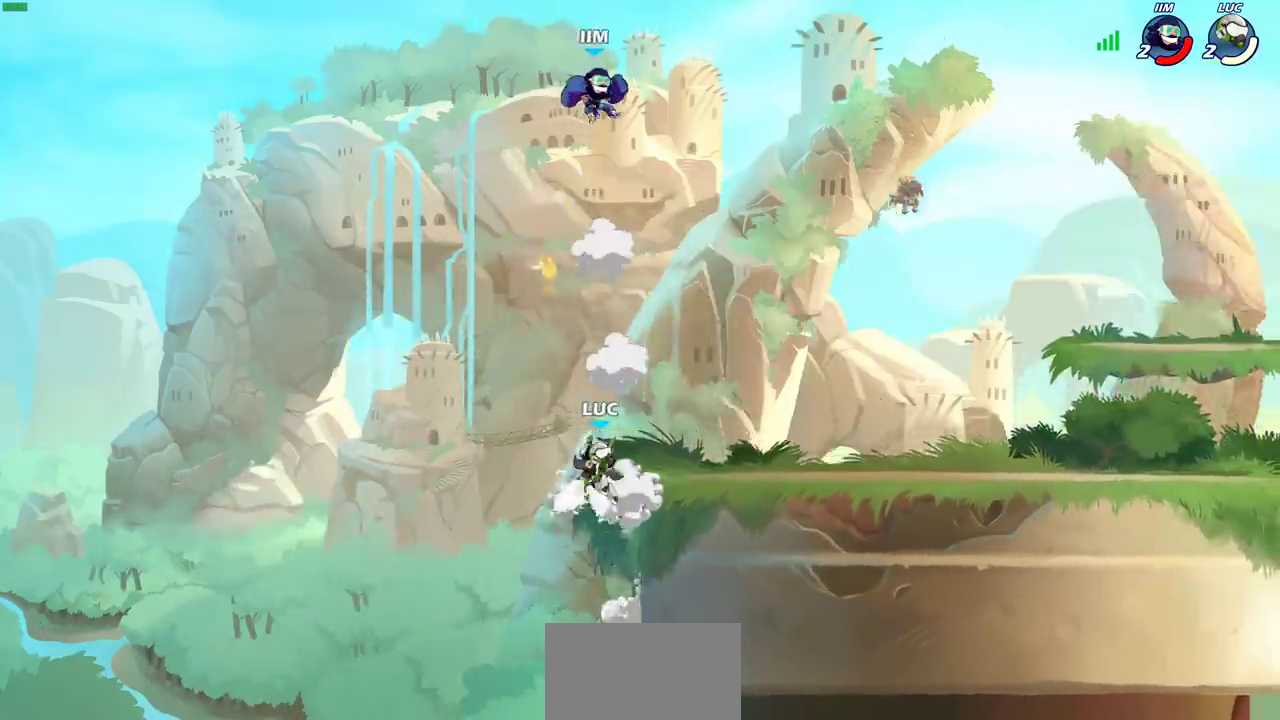
{"dt_ms": 300, "buttons": ["SQUARE"], "left_stick": "up-right", "right_stick": "center", "events": [[100, "CROSS", "down"], [117, "left_stick", "up-right"], [217, "SQUARE", "down"], [283, "CROSS", "up"]]}
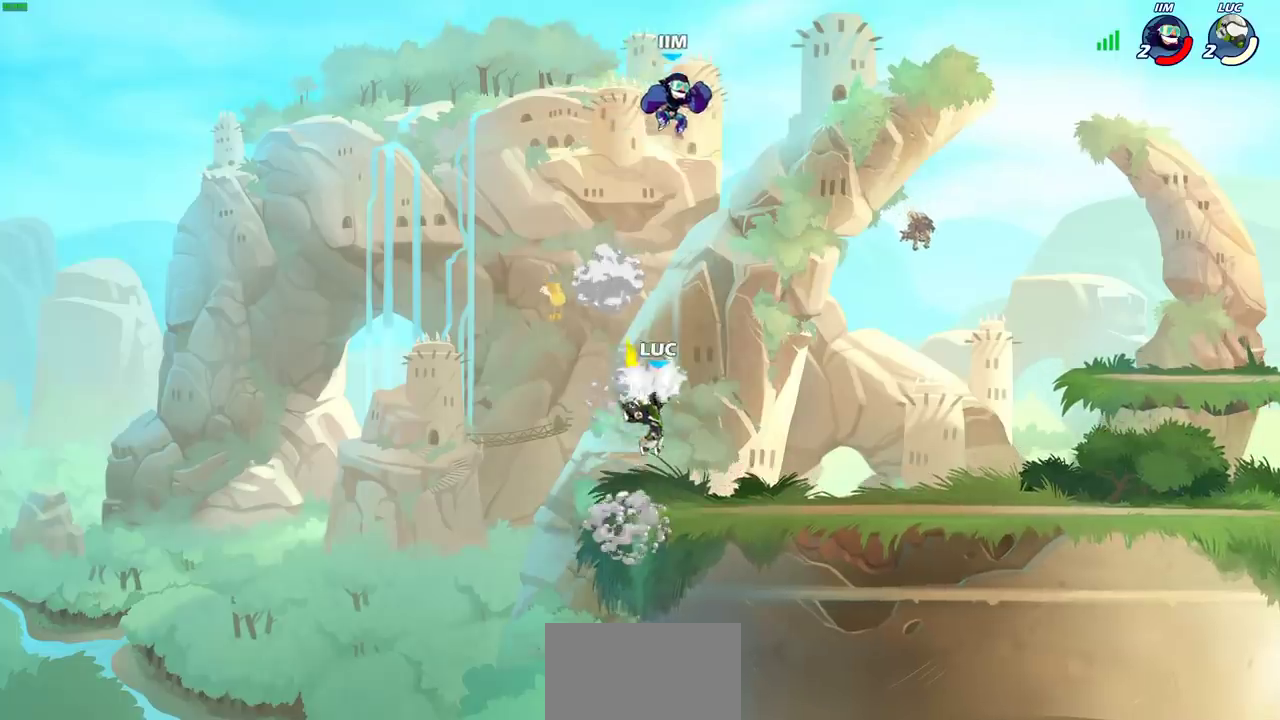
{"dt_ms": 700, "buttons": [], "left_stick": "center", "right_stick": "center", "events": [[50, "SQUARE", "up"], [83, "left_stick", "center"]]}
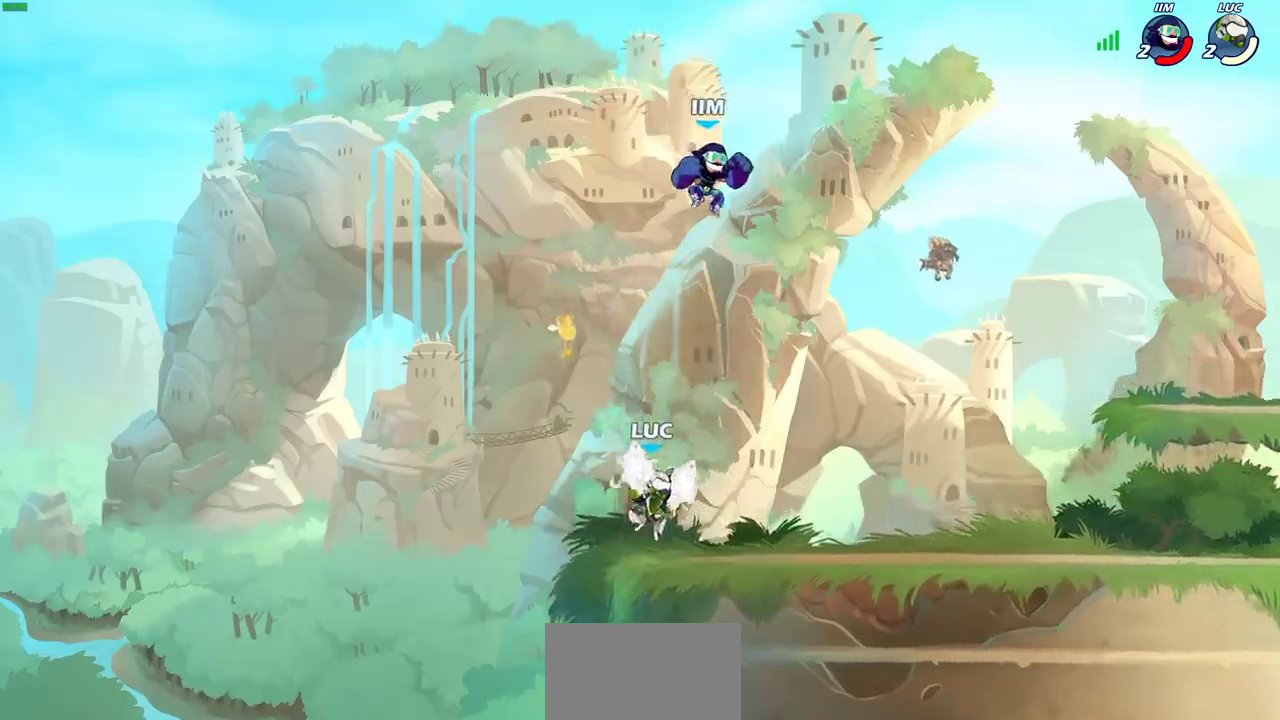
{"dt_ms": 300, "buttons": ["SQUARE", "R2"], "left_stick": "down", "right_stick": "center", "events": [[17, "R2", "down"], [233, "left_stick", "down"], [250, "SQUARE", "down"]]}
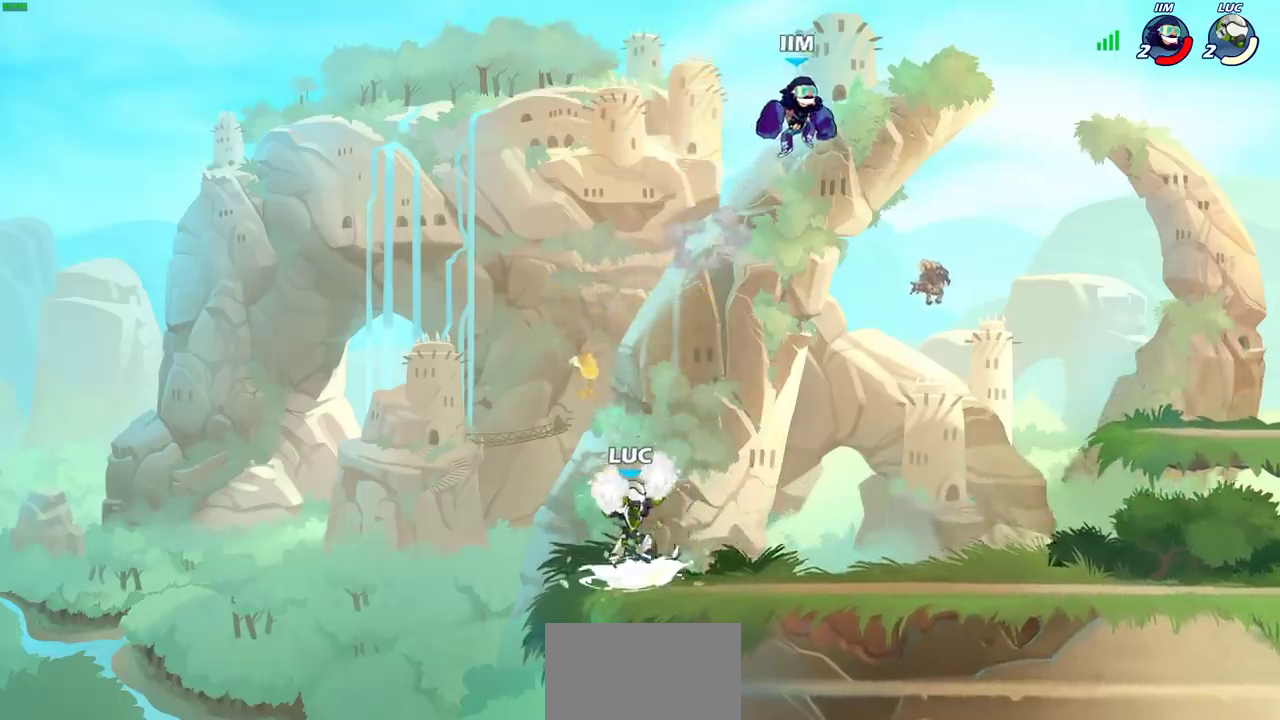
{"dt_ms": 700, "buttons": ["CROSS"], "left_stick": "left", "right_stick": "center", "events": [[83, "R2", "up"], [133, "left_stick", "center"], [167, "SQUARE", "up"], [583, "left_stick", "left"], [650, "CROSS", "down"]]}
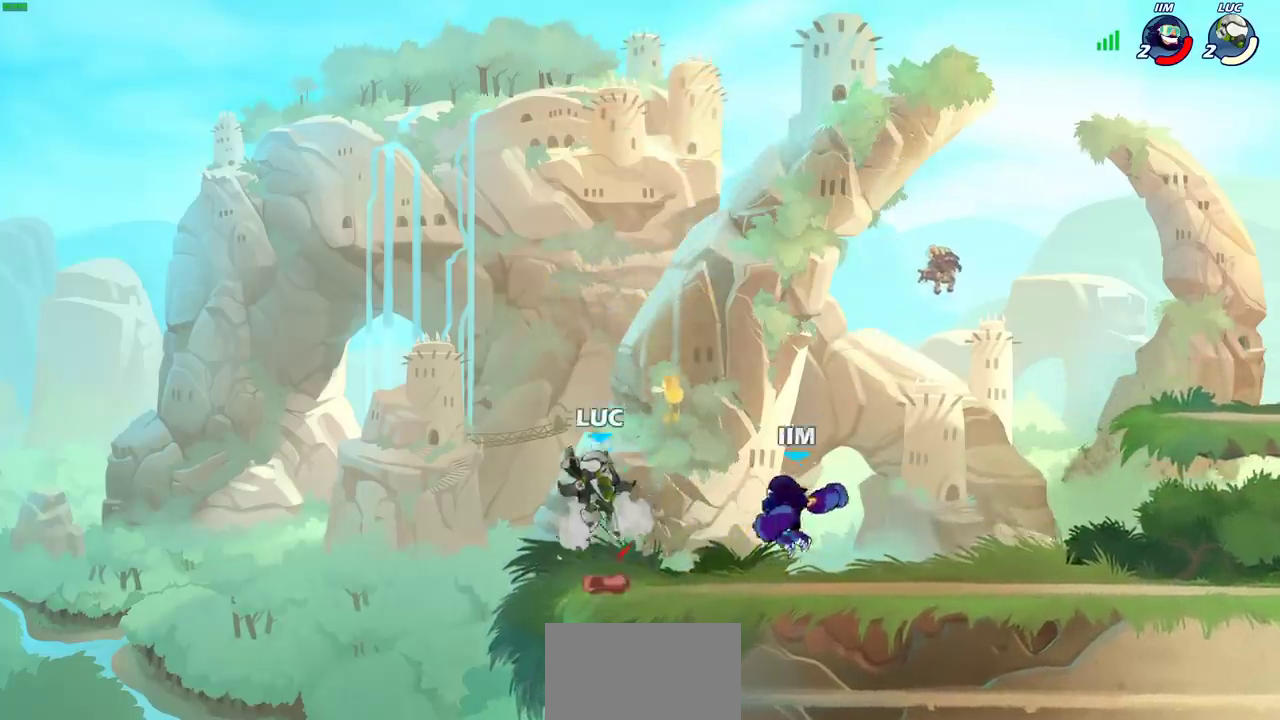
{"dt_ms": 300, "buttons": [], "left_stick": "down", "right_stick": "center", "events": [[83, "left_stick", "up"], [117, "CROSS", "up"], [133, "left_stick", "up-right"], [267, "left_stick", "down"]]}
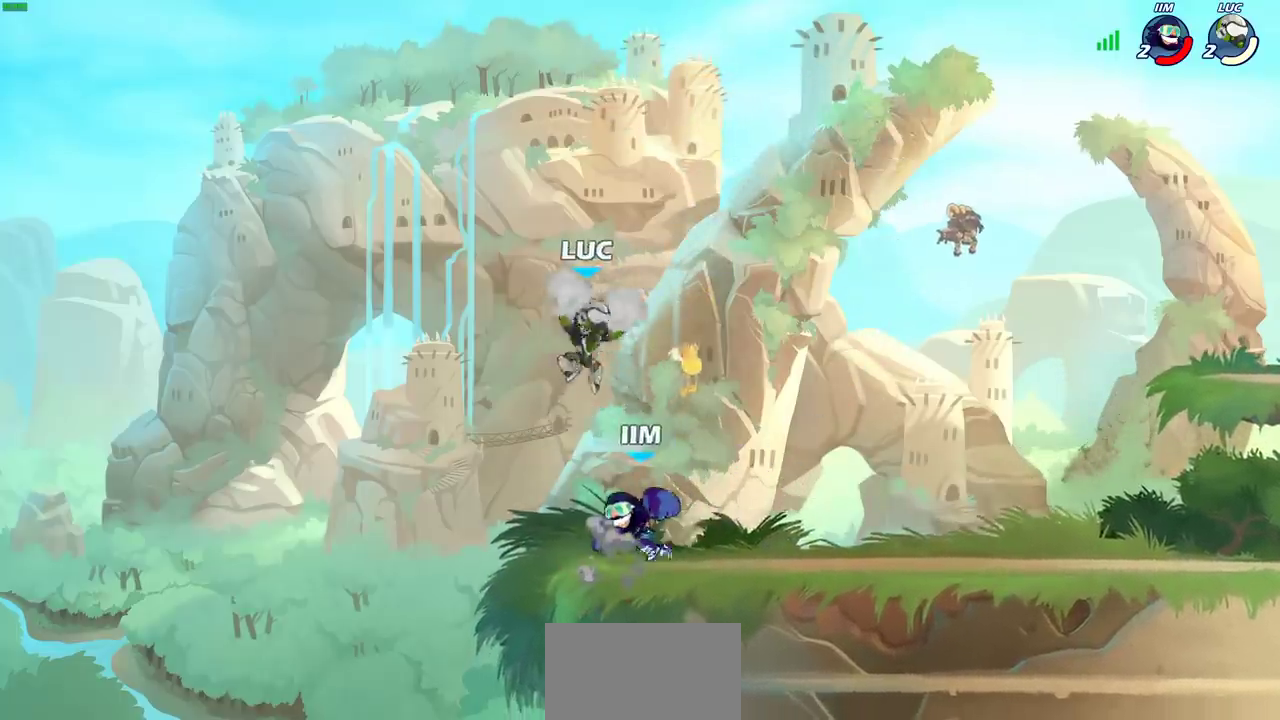
{"dt_ms": 900, "buttons": [], "left_stick": "right", "right_stick": "center", "events": [[50, "SQUARE", "down"], [133, "SQUARE", "up"], [150, "left_stick", "center"], [483, "left_stick", "right"], [600, "left_stick", "center"], [683, "left_stick", "right"]]}
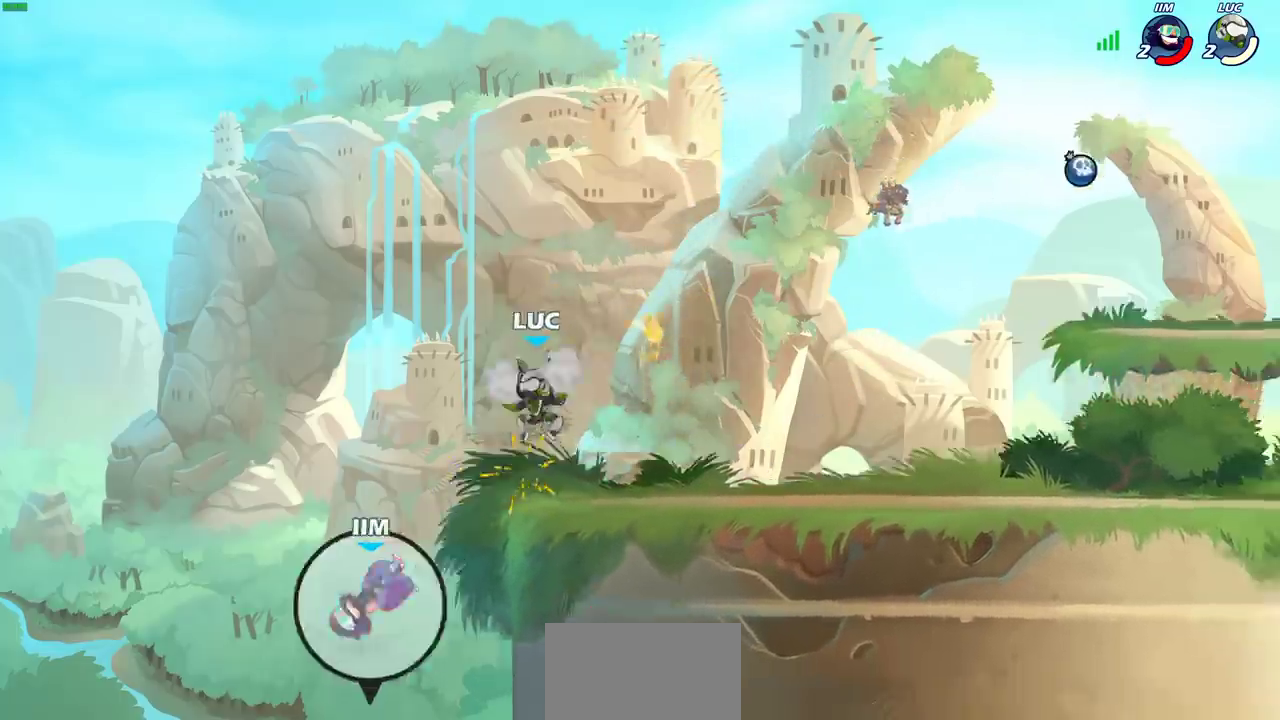
{"dt_ms": 300, "buttons": [], "left_stick": "left", "right_stick": "center", "events": [[167, "left_stick", "left"]]}
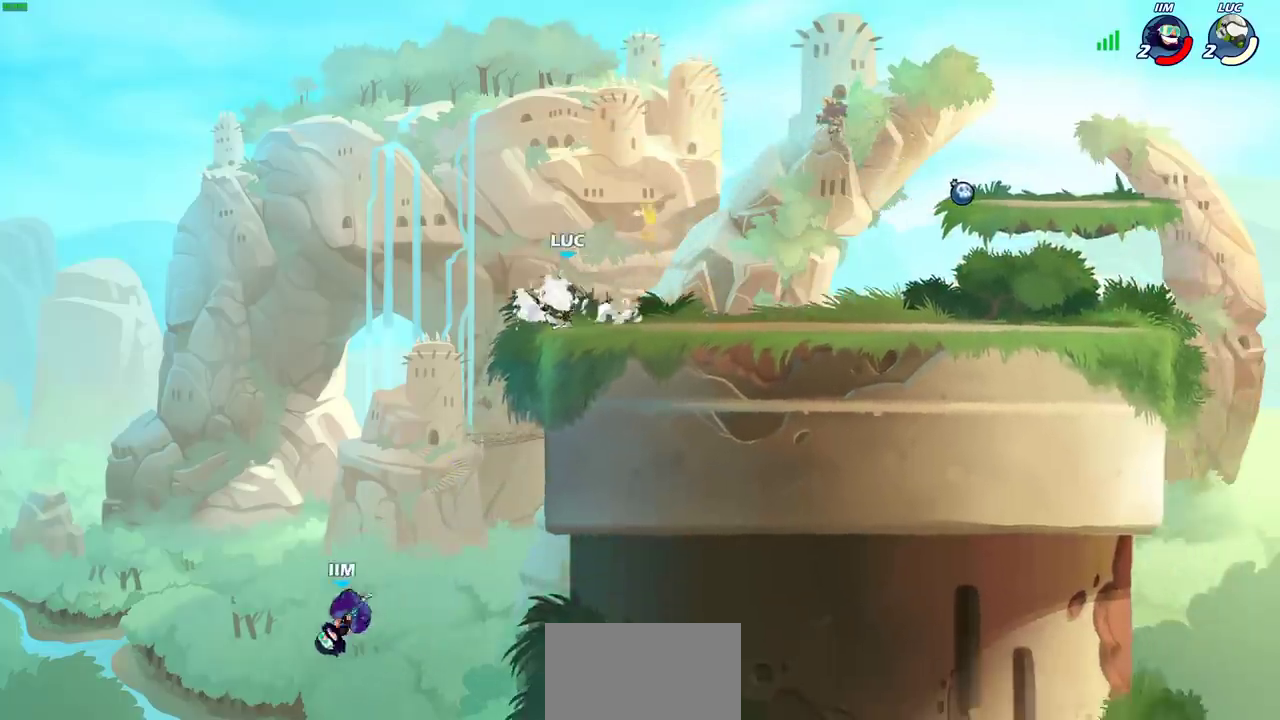
{"dt_ms": 700, "buttons": ["CROSS"], "left_stick": "center", "right_stick": "center", "events": [[100, "left_stick", "down-left"], [217, "left_stick", "center"], [650, "CROSS", "down"]]}
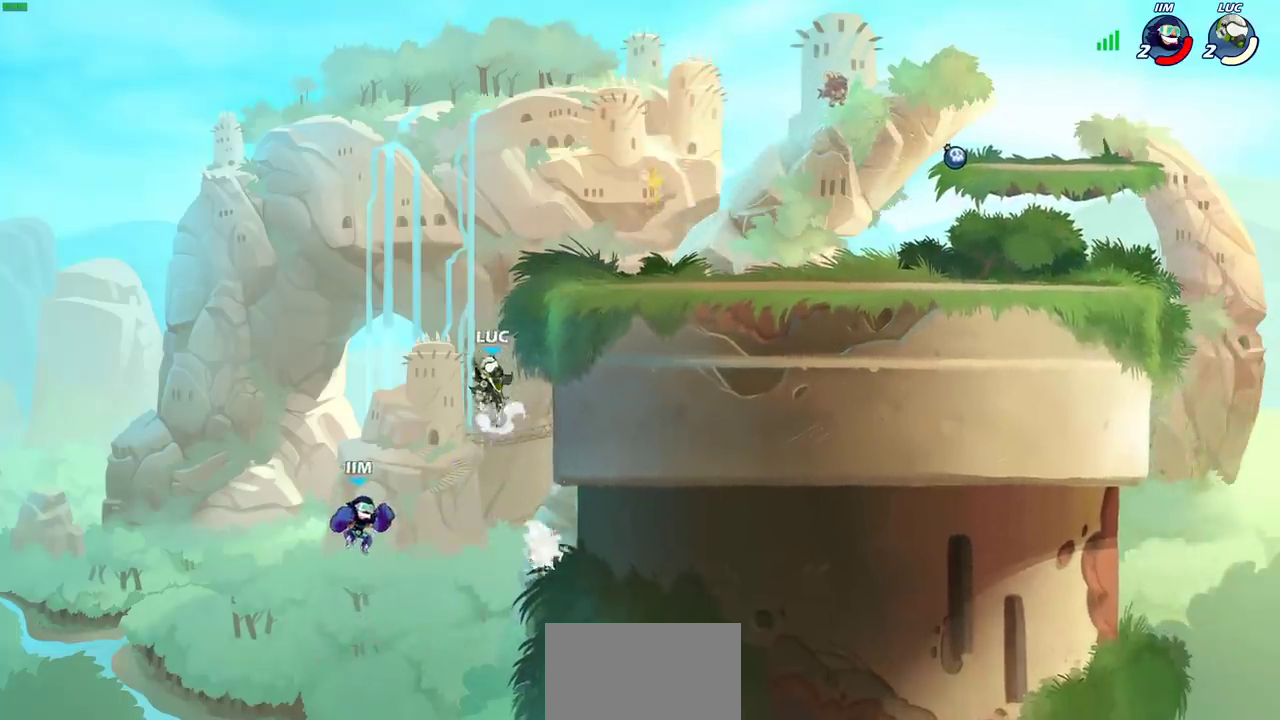
{"dt_ms": 300, "buttons": [], "left_stick": "up-left", "right_stick": "center", "events": [[17, "left_stick", "right"], [100, "CROSS", "up"], [233, "left_stick", "center"], [300, "left_stick", "up-left"]]}
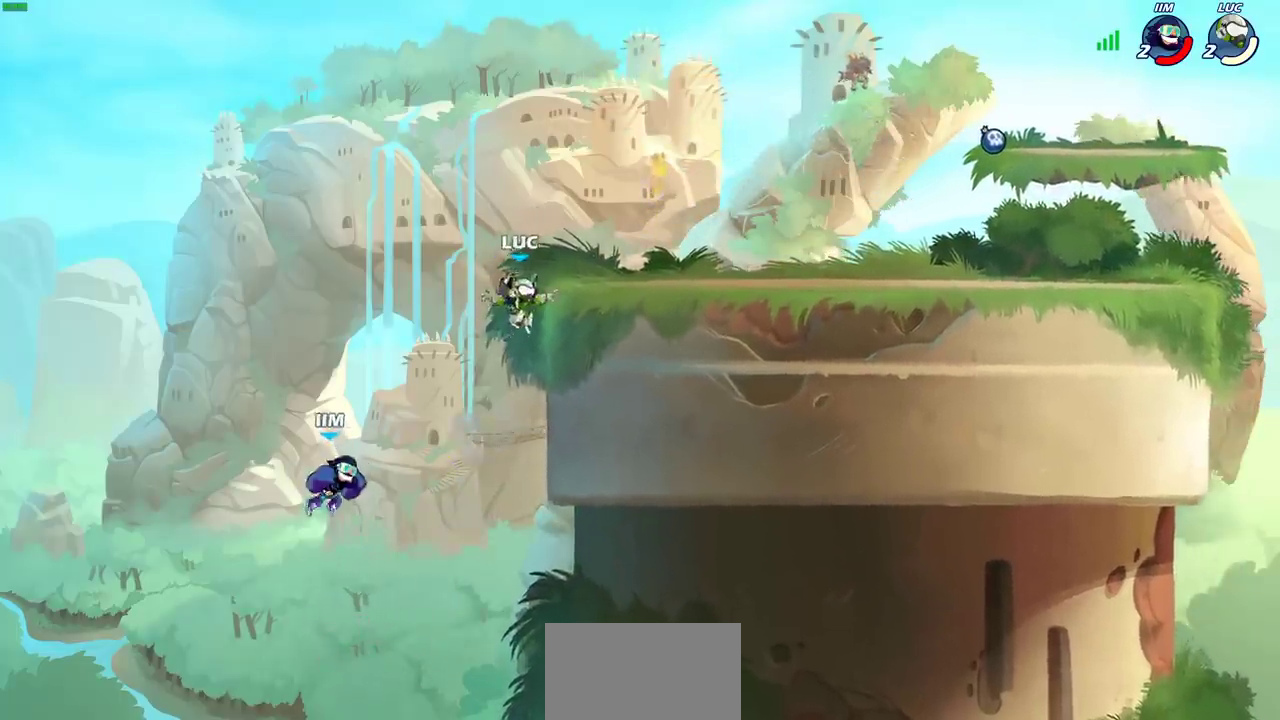
{"dt_ms": 700, "buttons": ["CIRCLE"], "left_stick": "down", "right_stick": "center", "events": [[150, "left_stick", "center"], [300, "left_stick", "right"], [333, "CROSS", "down"], [433, "left_stick", "center"], [467, "CROSS", "up"], [550, "CIRCLE", "down"], [550, "left_stick", "down"]]}
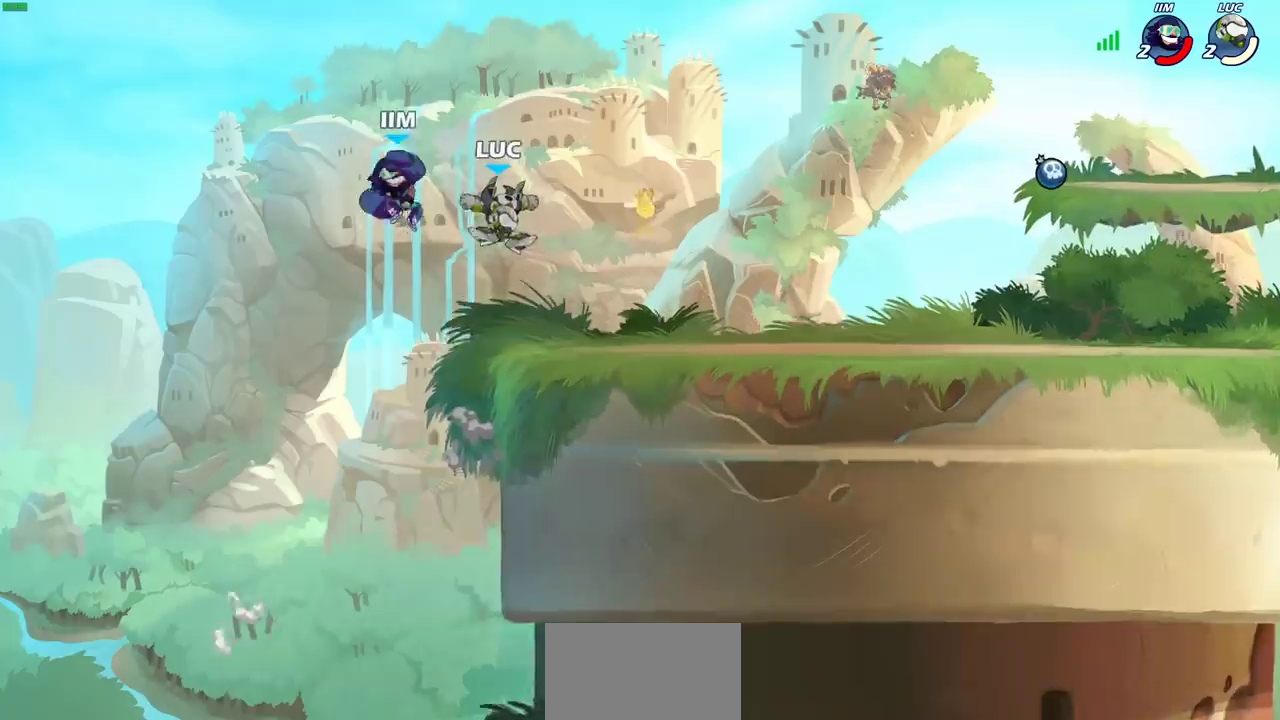
{"dt_ms": 300, "buttons": [], "left_stick": "center", "right_stick": "center", "events": [[100, "left_stick", "center"], [300, "CIRCLE", "up"]]}
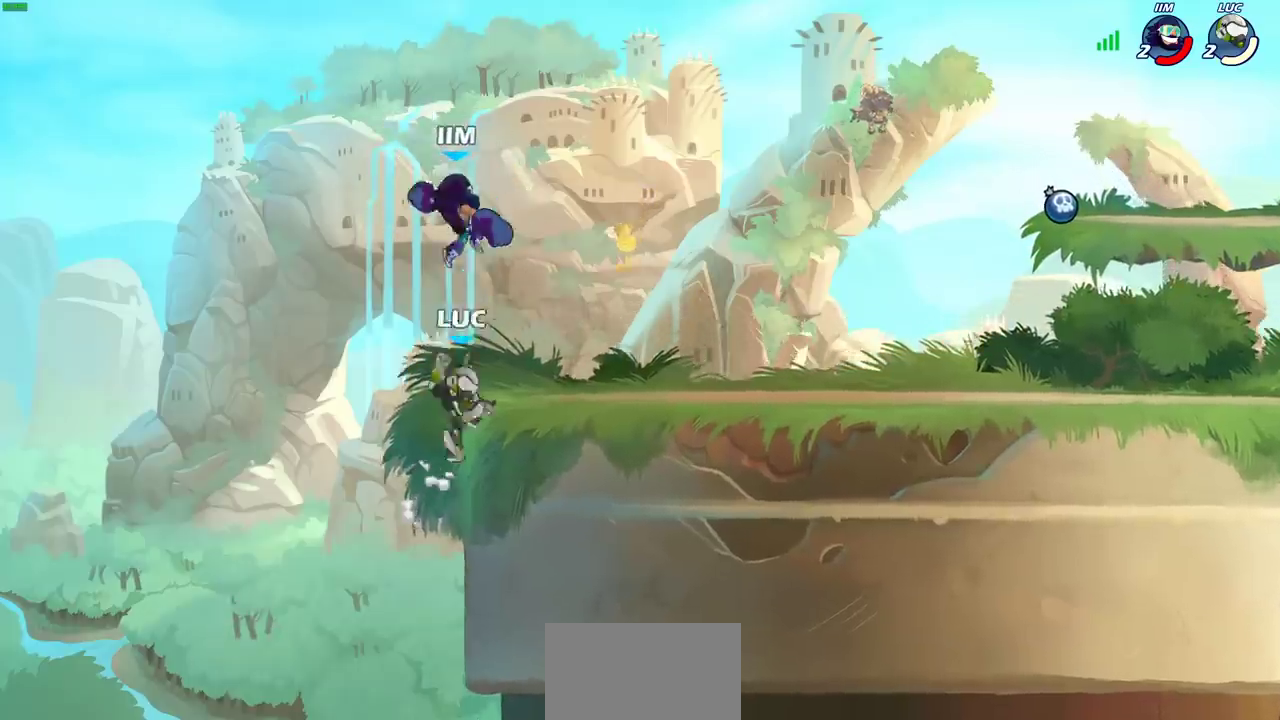
{"dt_ms": 500, "buttons": ["CIRCLE"], "left_stick": "up-left", "right_stick": "center", "events": [[350, "left_stick", "up-right"], [400, "CIRCLE", "down"], [500, "left_stick", "up-left"]]}